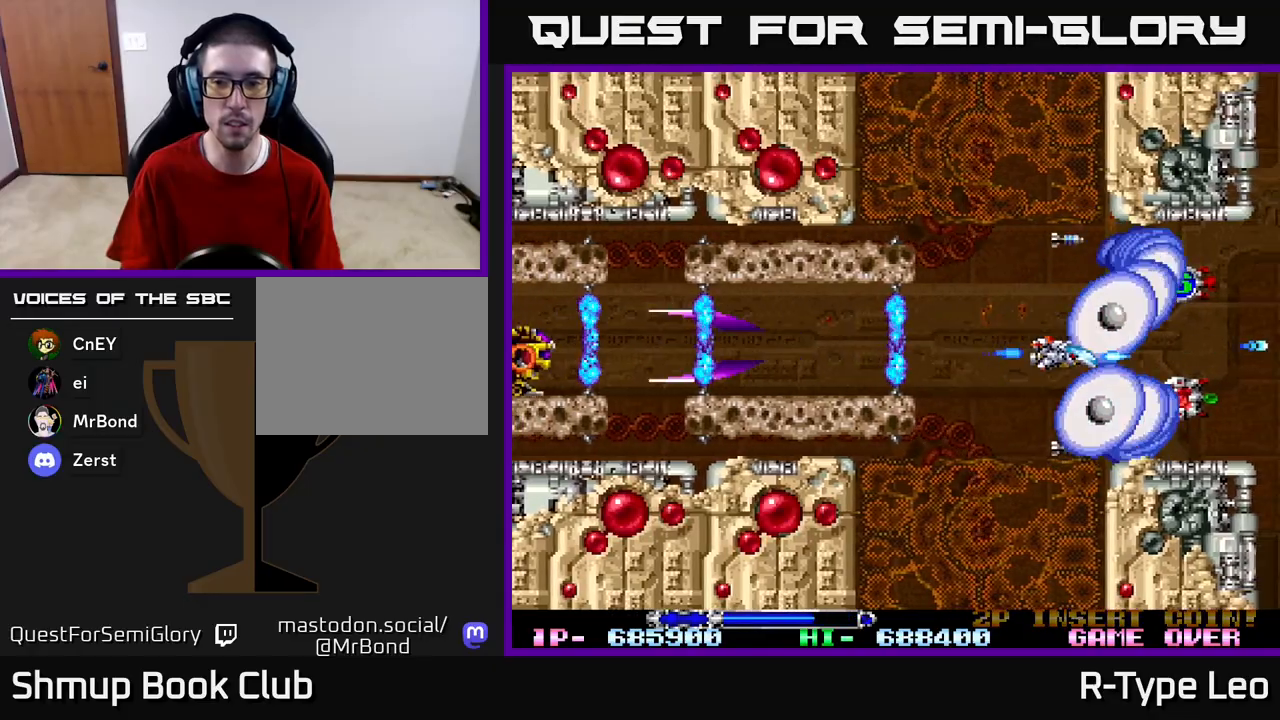
Gameplay with a controller (Xbox layout); each line is a JSON object with the inputs held at the frame after it. "events" lists button and stick changes between this image and that frame as [ms after this image, input, new state], when the widget could be followed in between.
{"buttons": ["R2", "DPAD_UP"], "left_stick": "center", "right_stick": "center", "events": [[50, "X", "down"], [150, "DPAD_DOWN", "up"], [167, "X", "up"], [267, "DPAD_RIGHT", "up"], [283, "DPAD_LEFT", "down"], [300, "DPAD_UP", "down"], [483, "DPAD_LEFT", "up"]]}
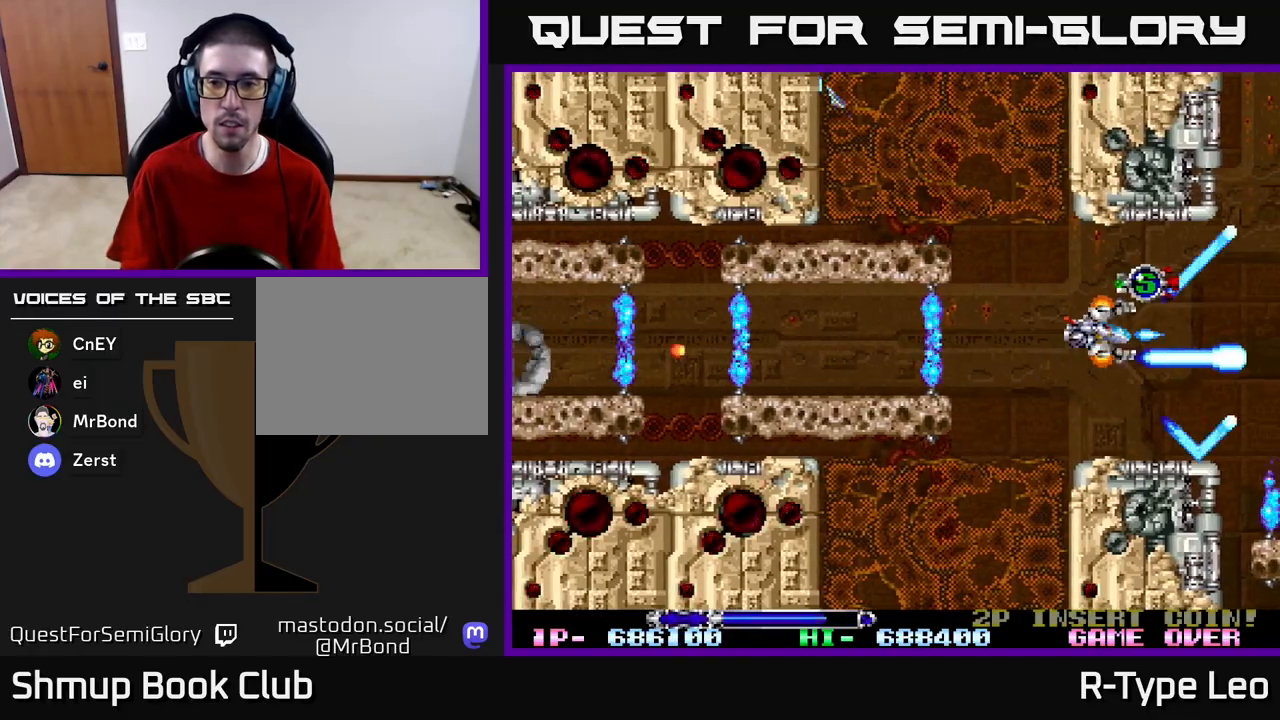
{"buttons": ["R2"], "left_stick": "center", "right_stick": "center", "events": [[67, "DPAD_DOWN", "down"], [67, "DPAD_UP", "up"], [83, "DPAD_LEFT", "down"], [150, "DPAD_LEFT", "up"], [250, "DPAD_DOWN", "up"], [267, "DPAD_UP", "down"], [400, "DPAD_UP", "up"]]}
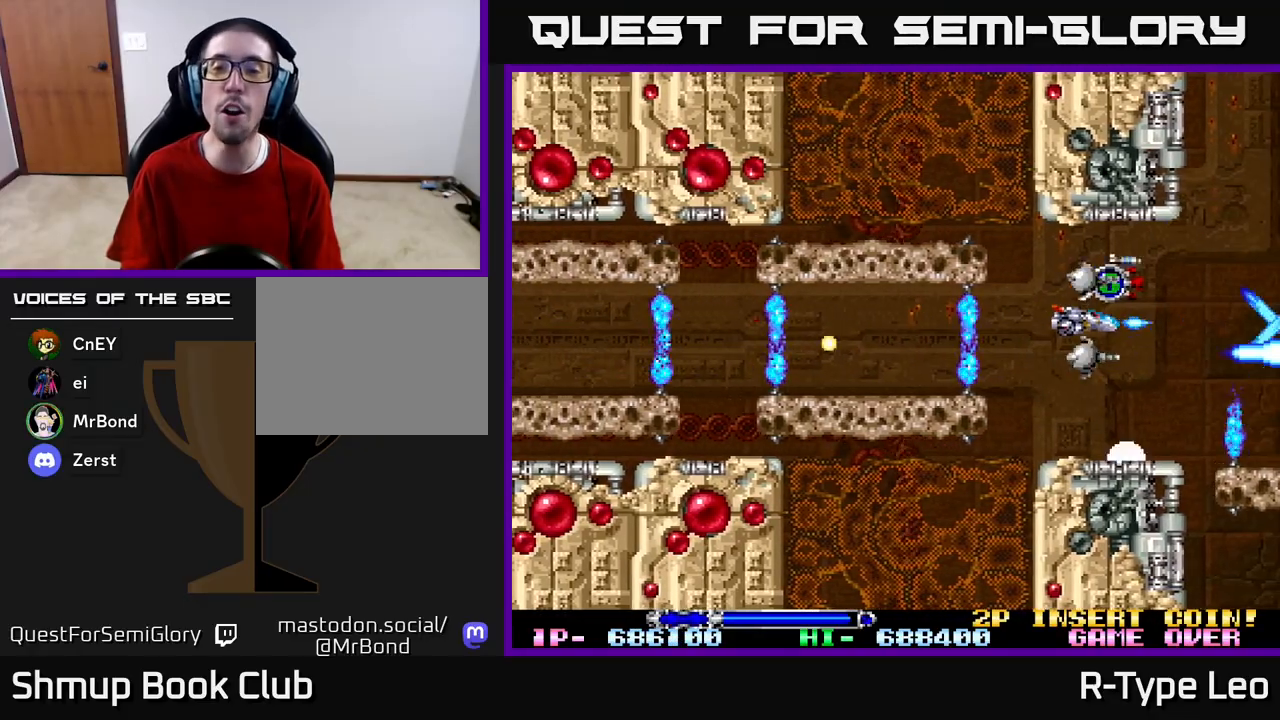
{"buttons": ["R2", "DPAD_DOWN", "DPAD_RIGHT"], "left_stick": "center", "right_stick": "center", "events": [[250, "DPAD_UP", "down"], [417, "DPAD_DOWN", "down"], [417, "DPAD_UP", "up"], [500, "DPAD_RIGHT", "down"]]}
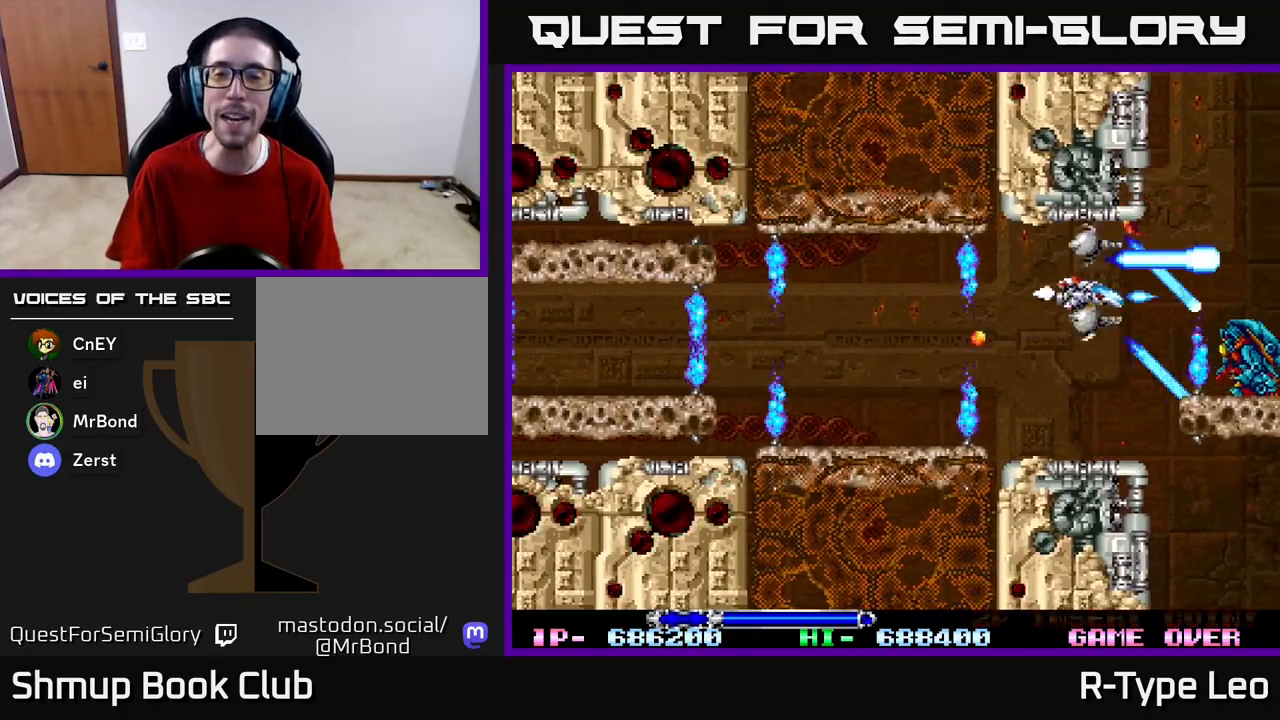
{"buttons": ["R2", "DPAD_LEFT"], "left_stick": "center", "right_stick": "center", "events": [[100, "DPAD_RIGHT", "up"], [183, "DPAD_LEFT", "down"], [300, "DPAD_DOWN", "up"]]}
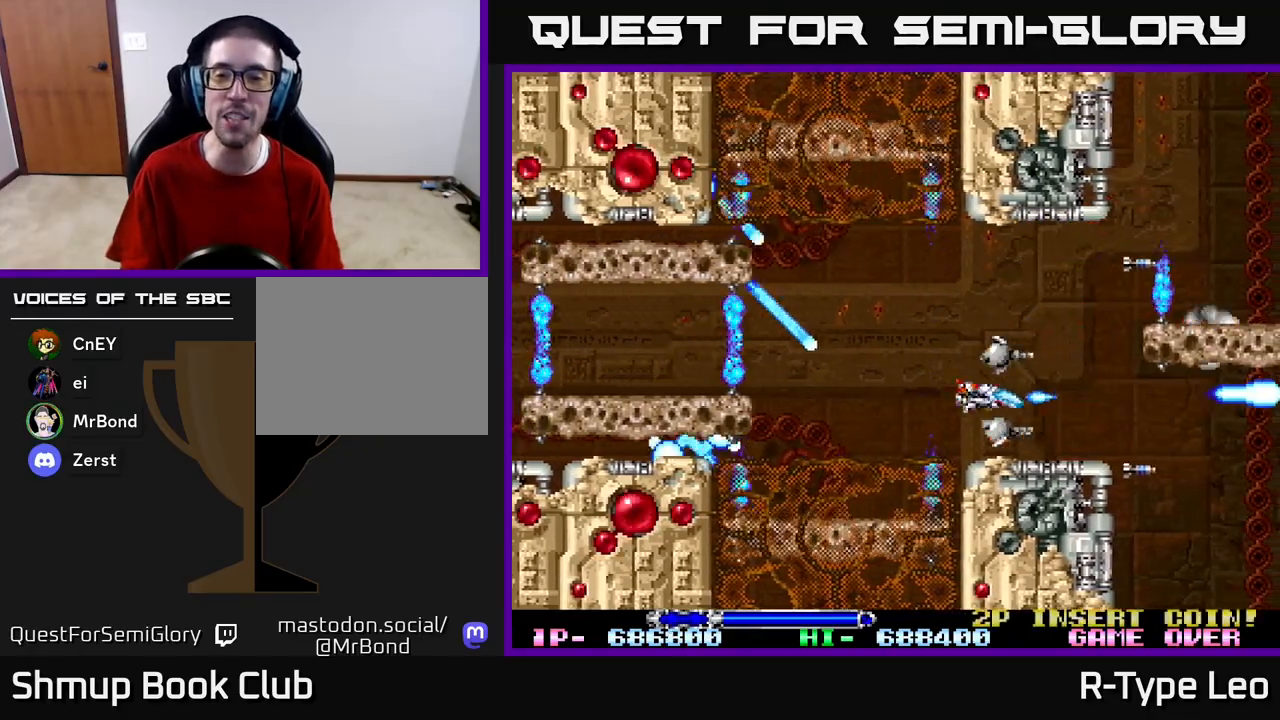
{"buttons": ["R2", "DPAD_RIGHT"], "left_stick": "center", "right_stick": "center", "events": [[33, "DPAD_UP", "down"], [200, "DPAD_UP", "up"], [350, "DPAD_LEFT", "up"], [400, "DPAD_RIGHT", "down"]]}
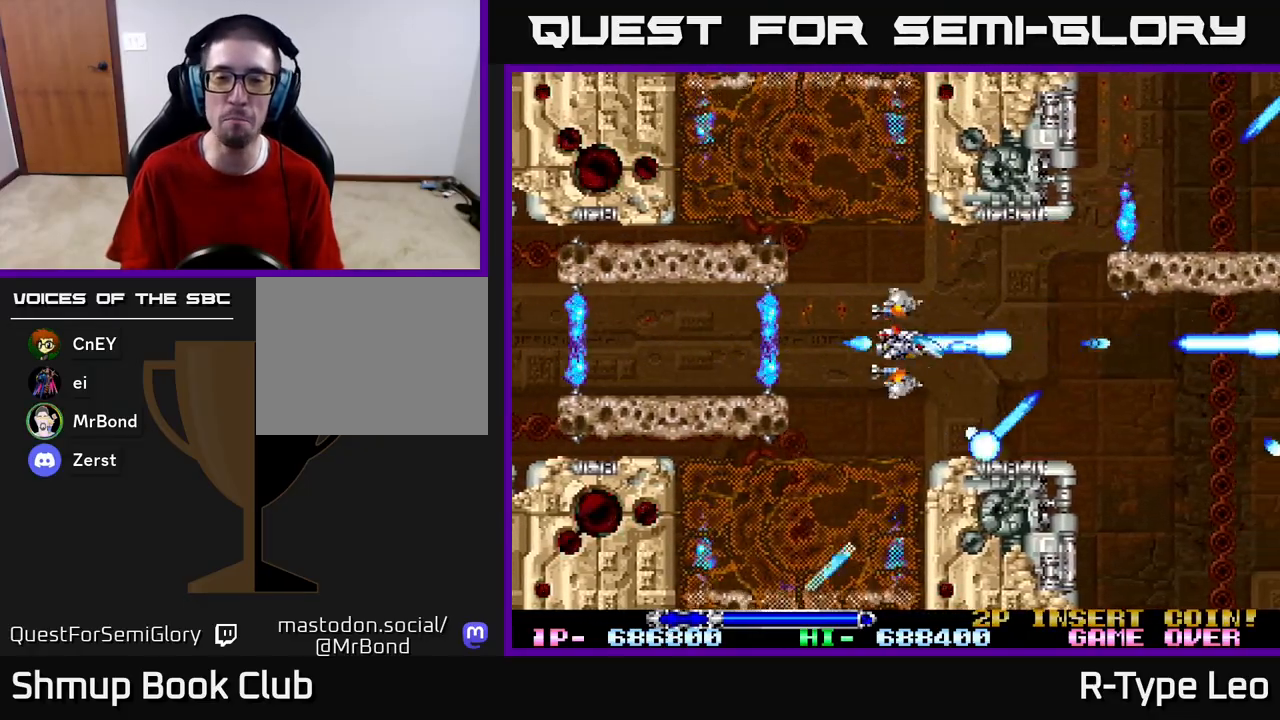
{"buttons": ["R2", "DPAD_RIGHT"], "left_stick": "center", "right_stick": "center", "events": [[17, "DPAD_RIGHT", "up"], [400, "DPAD_RIGHT", "down"]]}
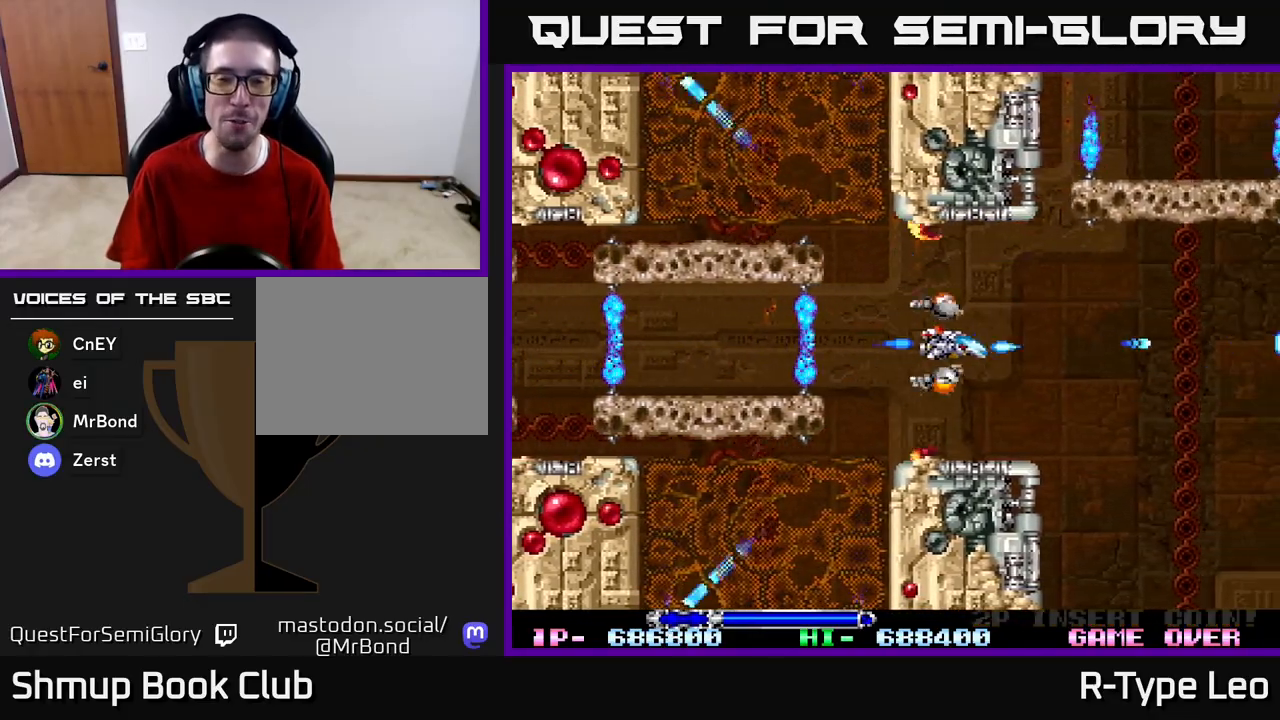
{"buttons": ["R2"], "left_stick": "center", "right_stick": "center", "events": [[50, "DPAD_RIGHT", "up"]]}
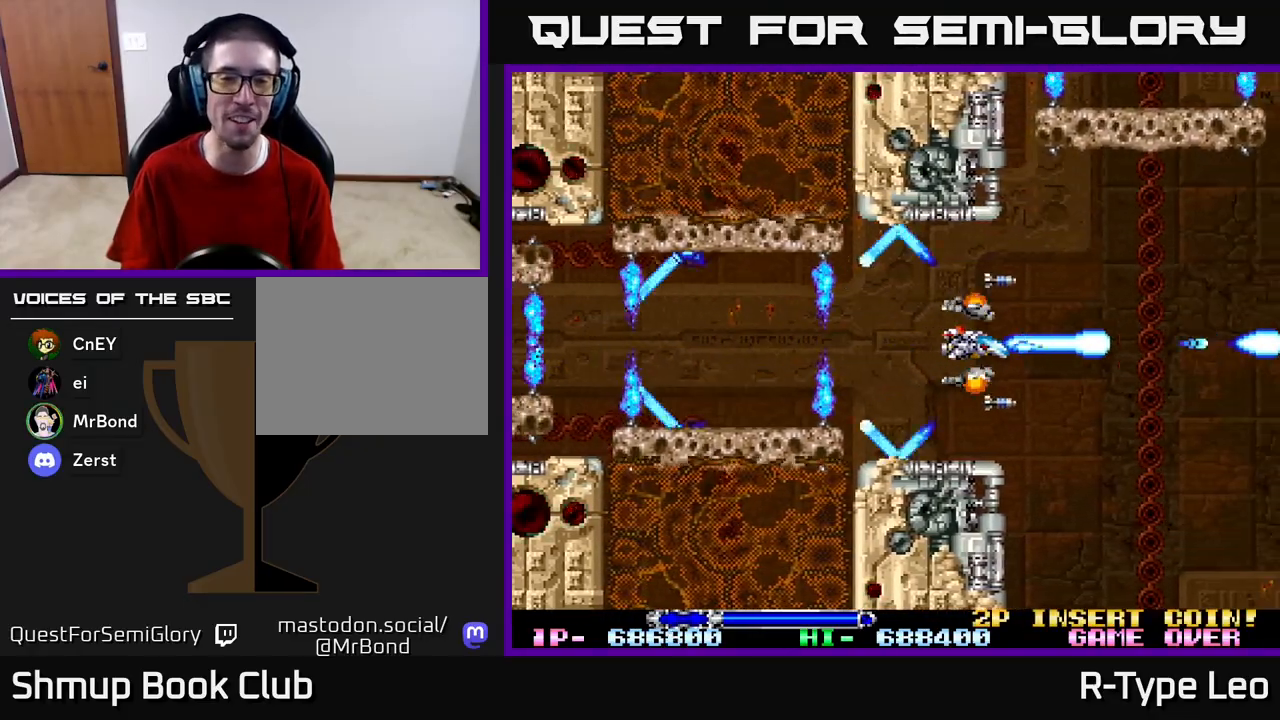
{"buttons": ["R2", "DPAD_RIGHT"], "left_stick": "center", "right_stick": "center", "events": [[200, "DPAD_LEFT", "down"], [367, "DPAD_LEFT", "up"], [367, "DPAD_UP", "down"], [383, "DPAD_RIGHT", "down"], [383, "DPAD_UP", "up"]]}
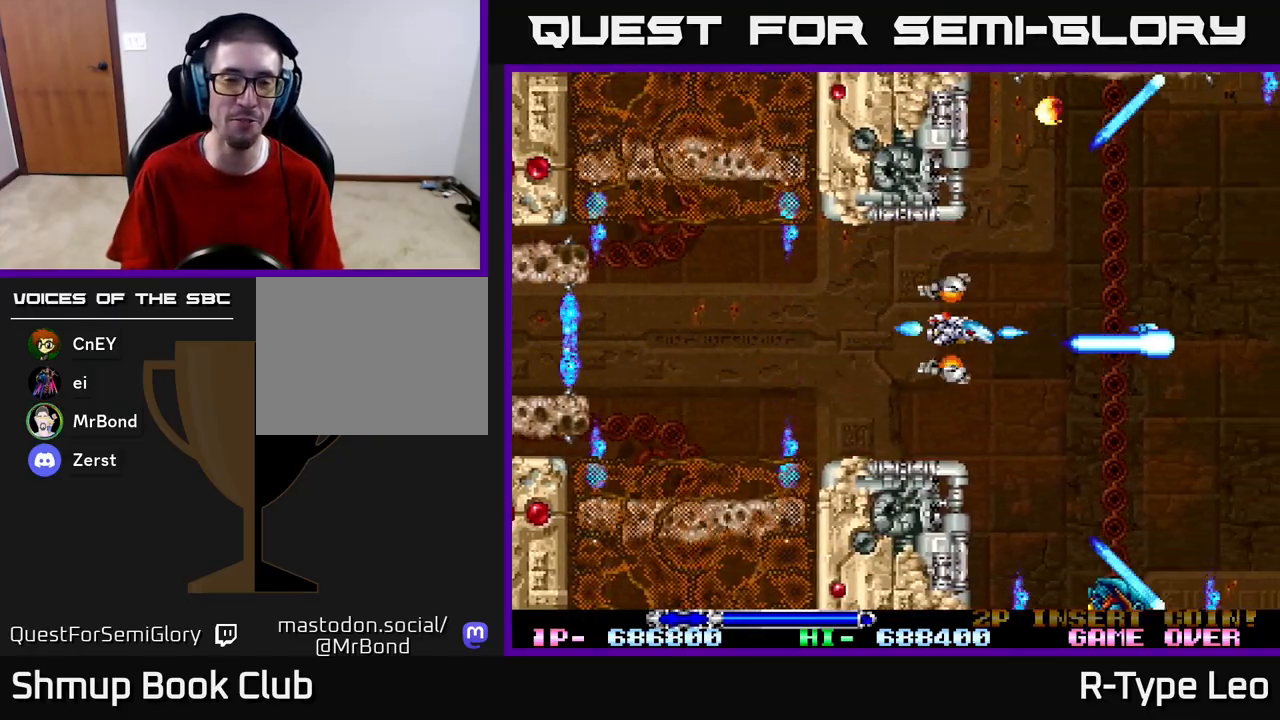
{"buttons": ["R2"], "left_stick": "center", "right_stick": "center", "events": [[33, "DPAD_RIGHT", "up"]]}
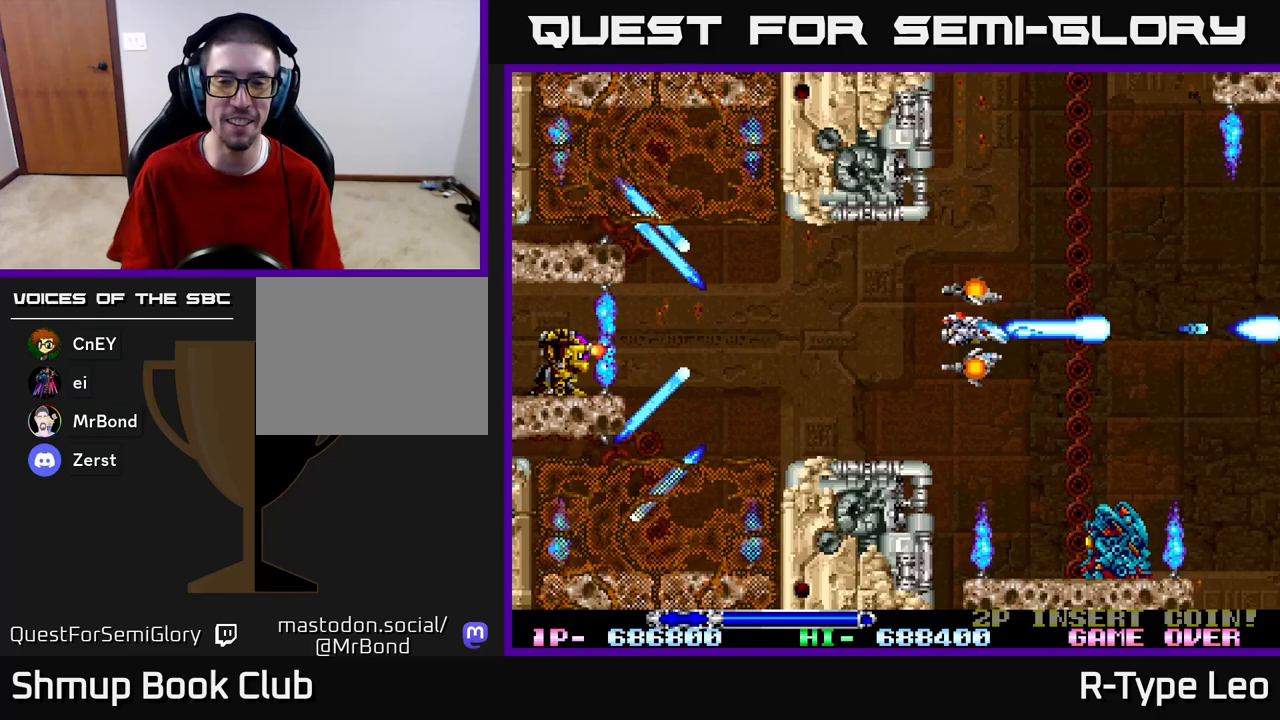
{"buttons": ["R2", "DPAD_UP", "DPAD_RIGHT"], "left_stick": "center", "right_stick": "center", "events": [[83, "DPAD_LEFT", "down"], [233, "X", "down"], [300, "DPAD_LEFT", "up"], [300, "DPAD_UP", "down"], [317, "DPAD_RIGHT", "down"], [350, "X", "up"]]}
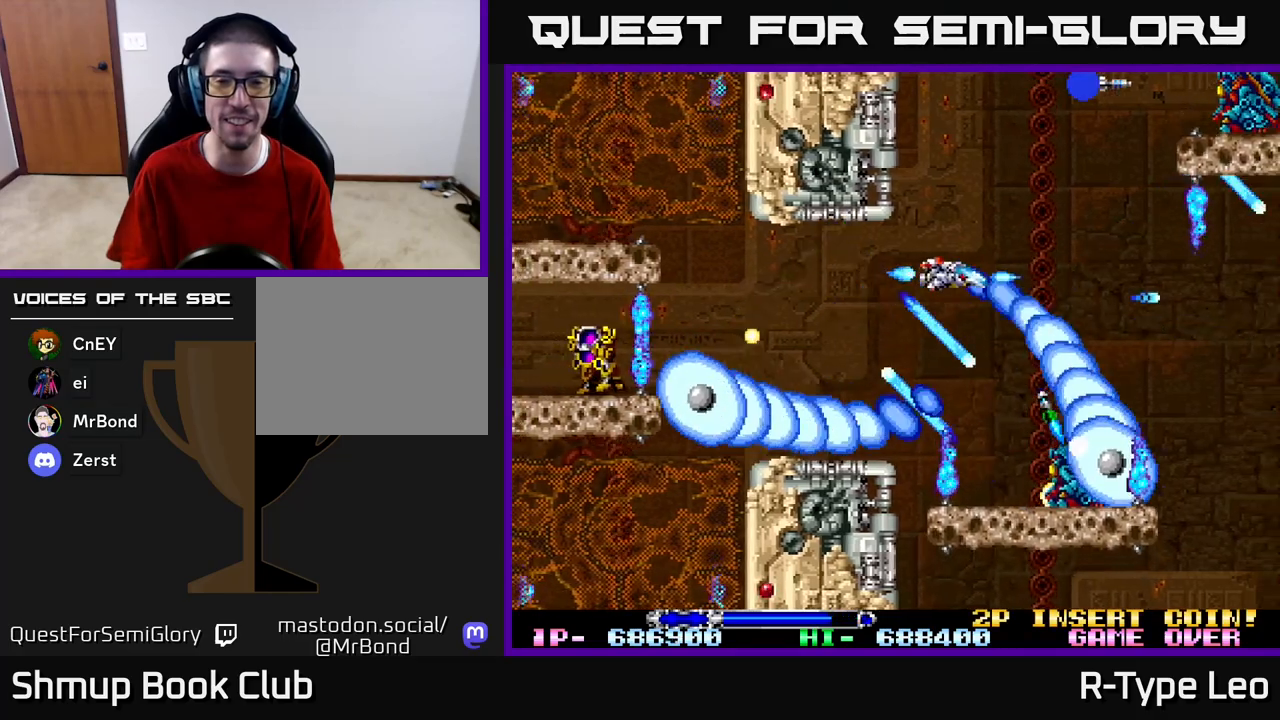
{"buttons": ["R2", "DPAD_UP", "DPAD_LEFT"], "left_stick": "center", "right_stick": "center", "events": [[67, "DPAD_UP", "up"], [133, "DPAD_UP", "down"], [150, "DPAD_RIGHT", "up"], [217, "DPAD_UP", "up"], [400, "DPAD_LEFT", "down"], [400, "DPAD_UP", "down"]]}
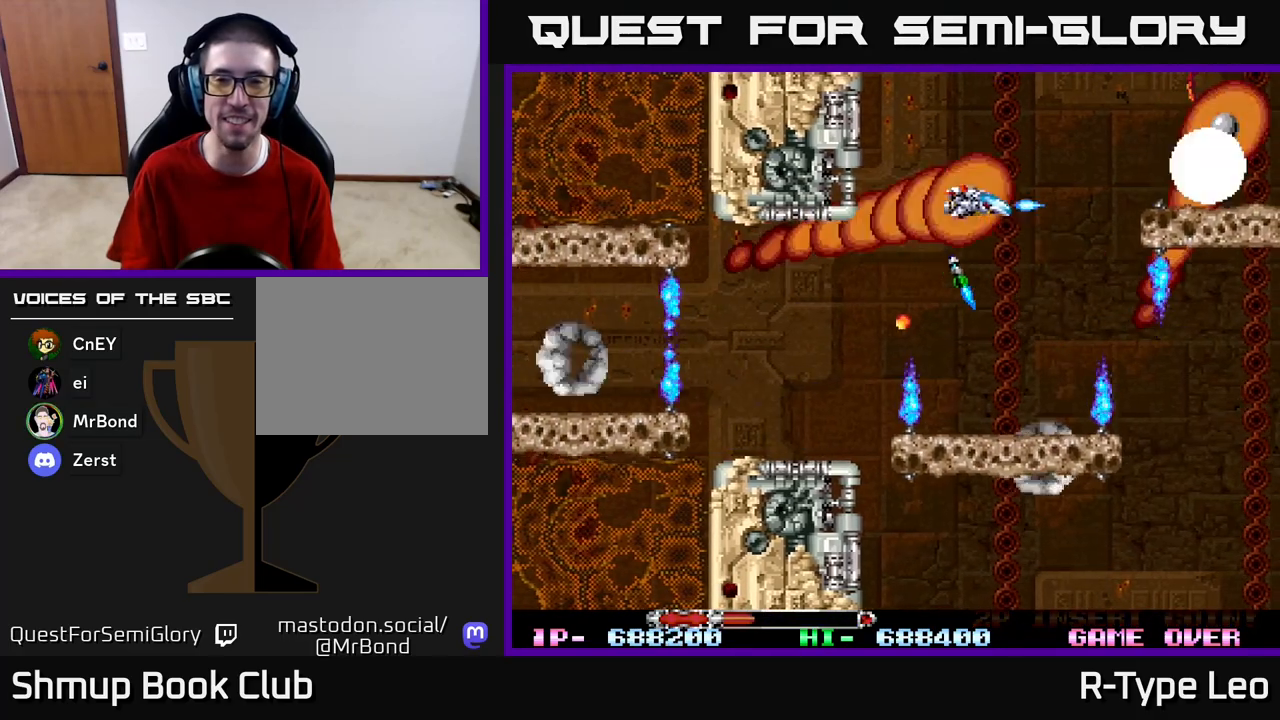
{"buttons": ["R2", "DPAD_DOWN", "DPAD_LEFT"], "left_stick": "center", "right_stick": "center"}
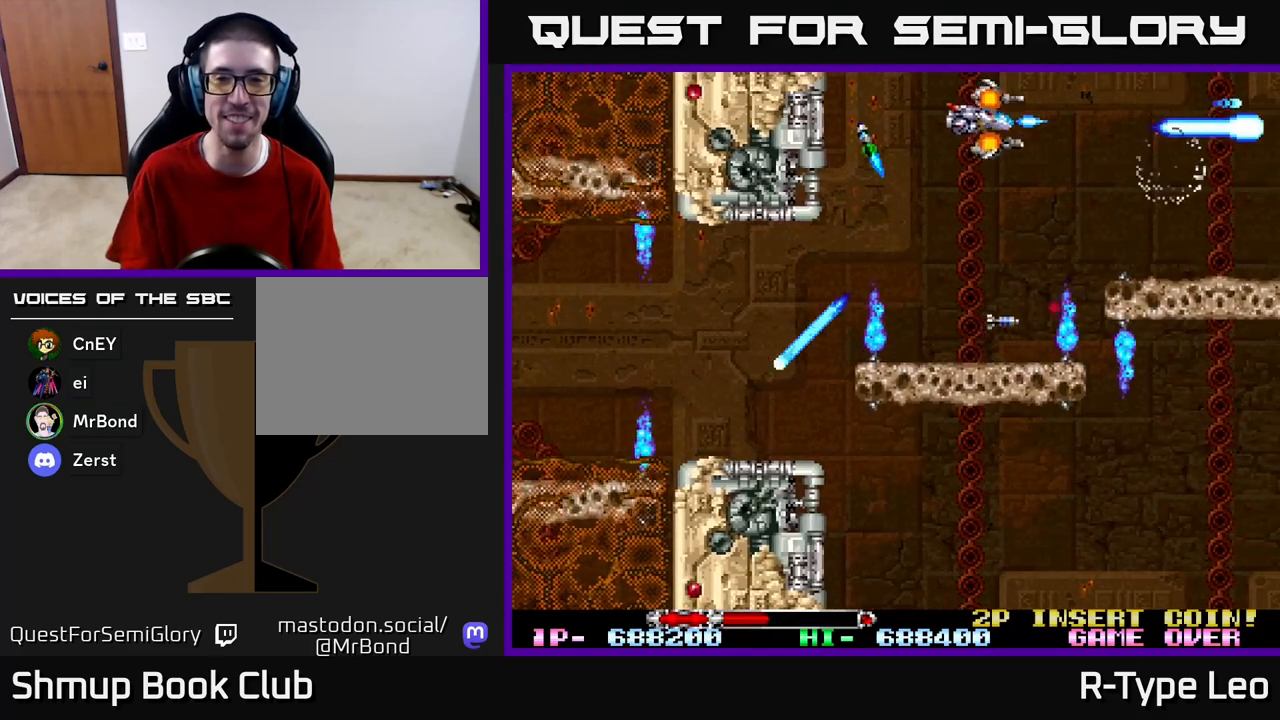
{"buttons": ["R2", "DPAD_DOWN", "DPAD_RIGHT"], "left_stick": "center", "right_stick": "center", "events": [[17, "DPAD_LEFT", "up"], [67, "DPAD_RIGHT", "down"], [133, "DPAD_DOWN", "up"], [150, "DPAD_UP", "down"], [283, "DPAD_UP", "up"], [333, "DPAD_DOWN", "down"]]}
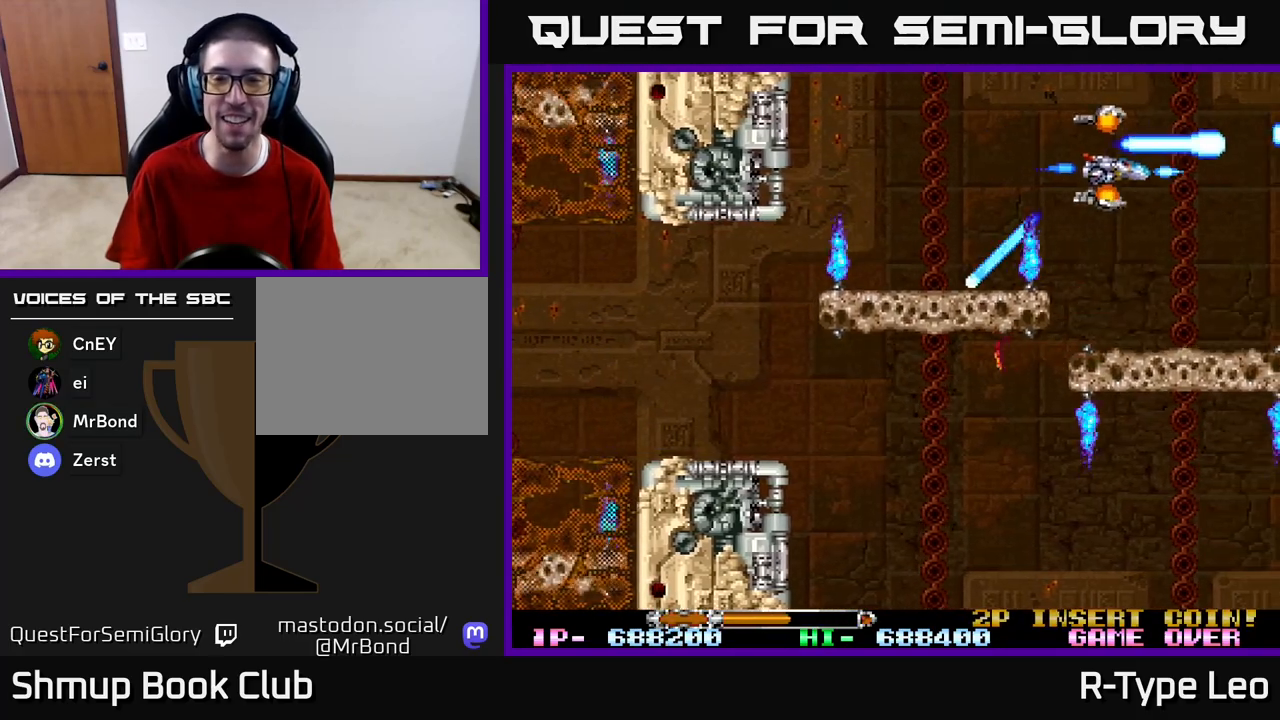
{"buttons": ["R2", "DPAD_LEFT"], "left_stick": "center", "right_stick": "center", "events": [[183, "DPAD_RIGHT", "up"], [367, "DPAD_LEFT", "down"], [417, "DPAD_DOWN", "up"]]}
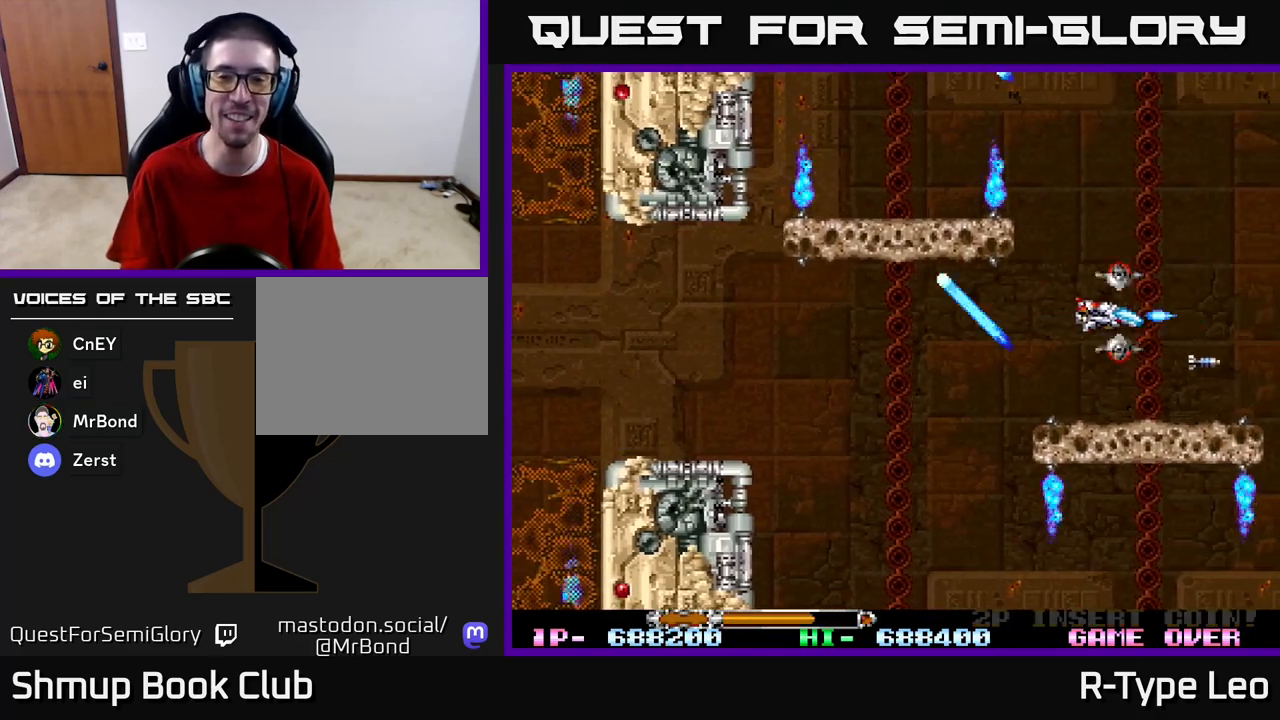
{"buttons": ["R2"], "left_stick": "center", "right_stick": "center", "events": [[300, "DPAD_DOWN", "down"], [317, "DPAD_LEFT", "up"], [317, "DPAD_RIGHT", "down"], [333, "DPAD_DOWN", "up"], [417, "DPAD_DOWN", "down"], [450, "DPAD_RIGHT", "up"], [467, "DPAD_DOWN", "up"]]}
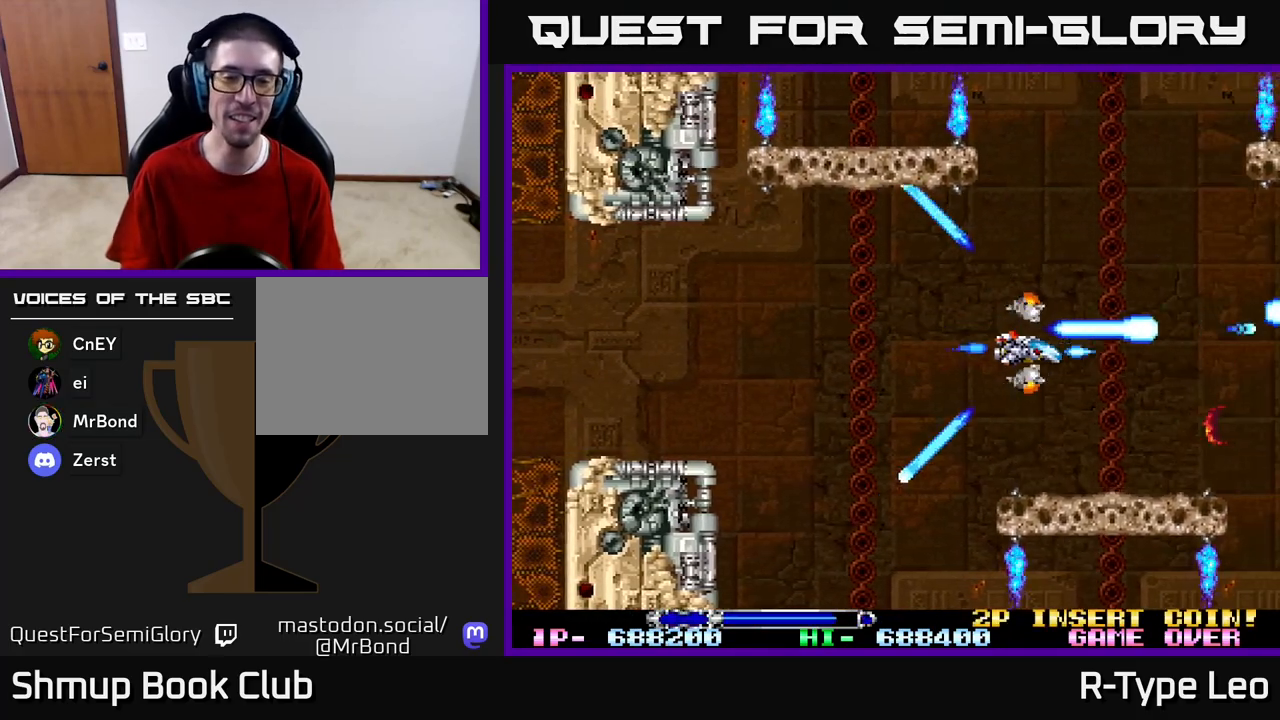
{"buttons": ["R2"], "left_stick": "center", "right_stick": "center", "events": []}
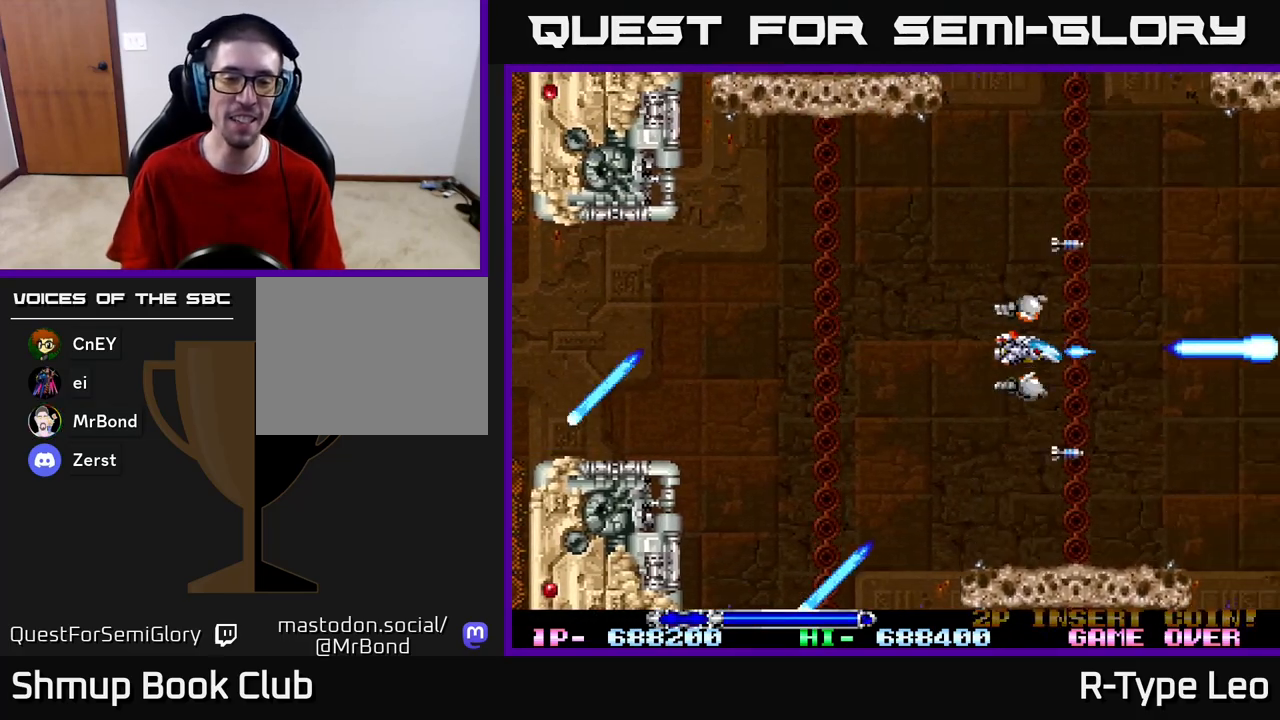
{"buttons": ["R2"], "left_stick": "center", "right_stick": "center", "events": []}
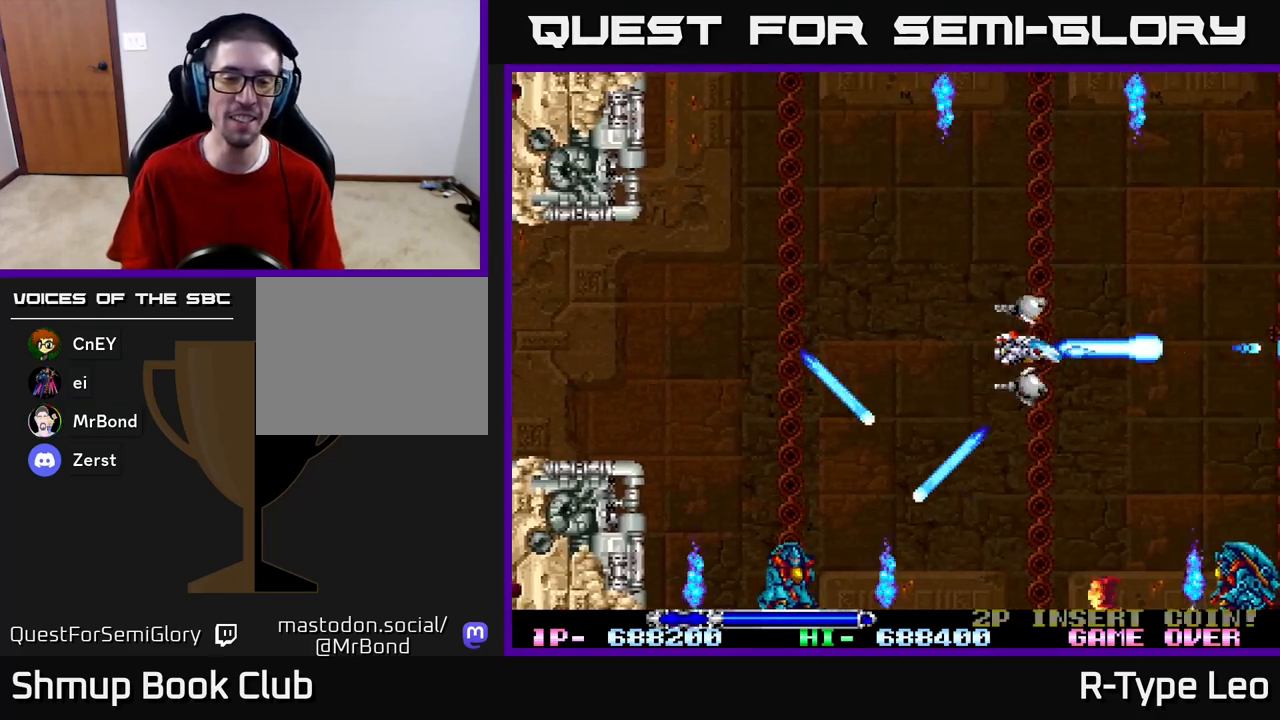
{"buttons": ["R2", "DPAD_LEFT"], "left_stick": "center", "right_stick": "center", "events": [[17, "DPAD_LEFT", "down"], [450, "DPAD_UP", "down"], [467, "DPAD_UP", "up"]]}
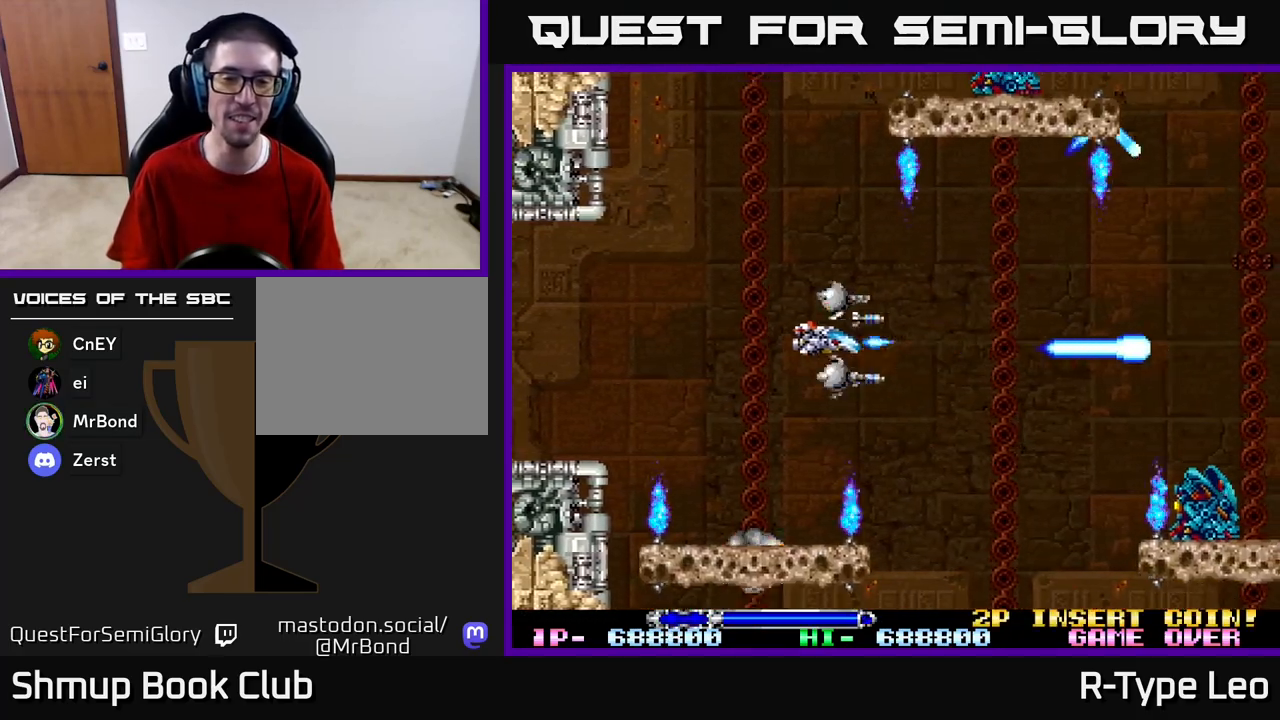
{"buttons": ["R2"], "left_stick": "center", "right_stick": "center", "events": [[283, "DPAD_LEFT", "up"]]}
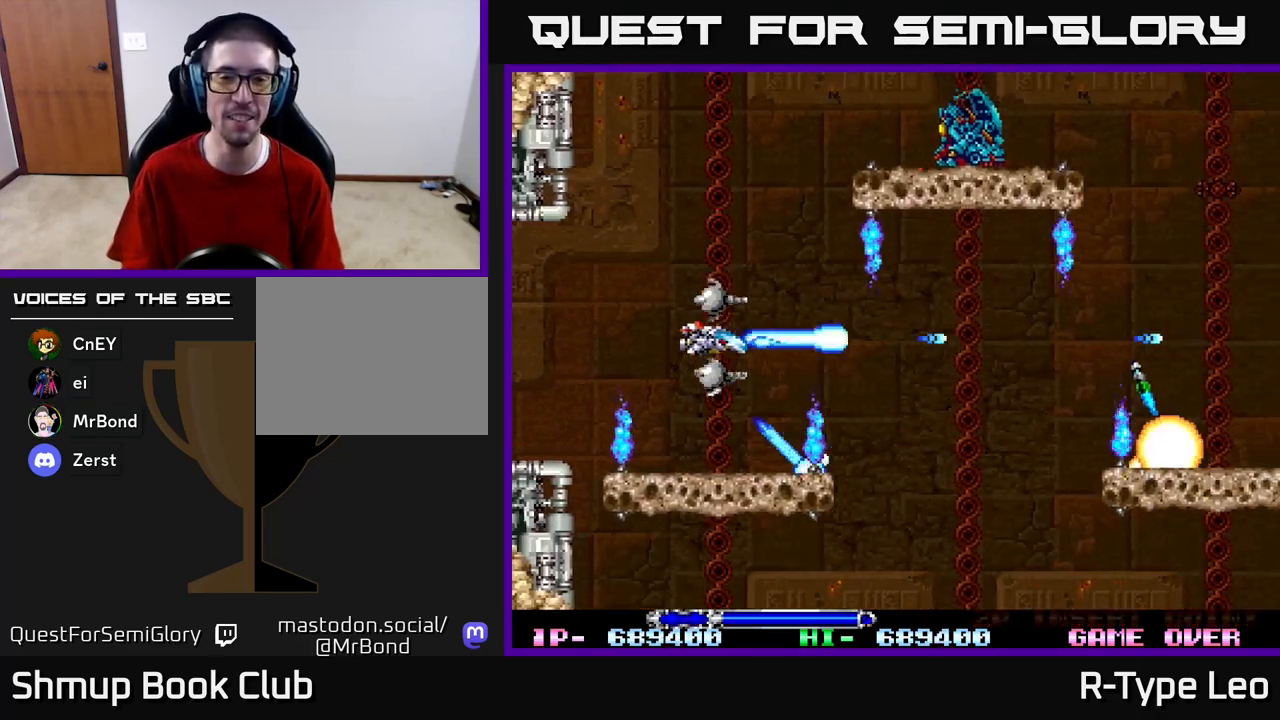
{"buttons": ["R2", "DPAD_UP"], "left_stick": "center", "right_stick": "center", "events": [[167, "DPAD_LEFT", "down"], [200, "DPAD_UP", "down"], [317, "DPAD_LEFT", "up"]]}
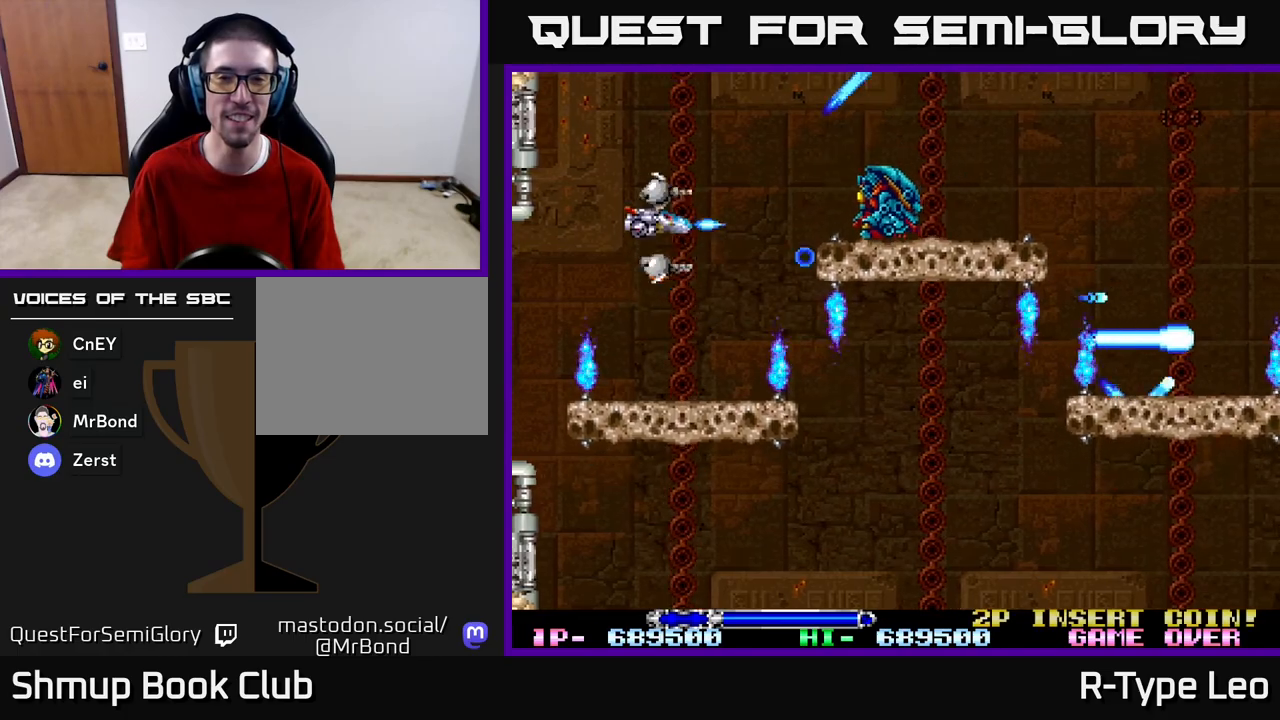
{"buttons": ["R2", "DPAD_UP", "DPAD_RIGHT"], "left_stick": "center", "right_stick": "center", "events": [[33, "DPAD_UP", "up"], [383, "DPAD_UP", "down"], [400, "DPAD_RIGHT", "down"]]}
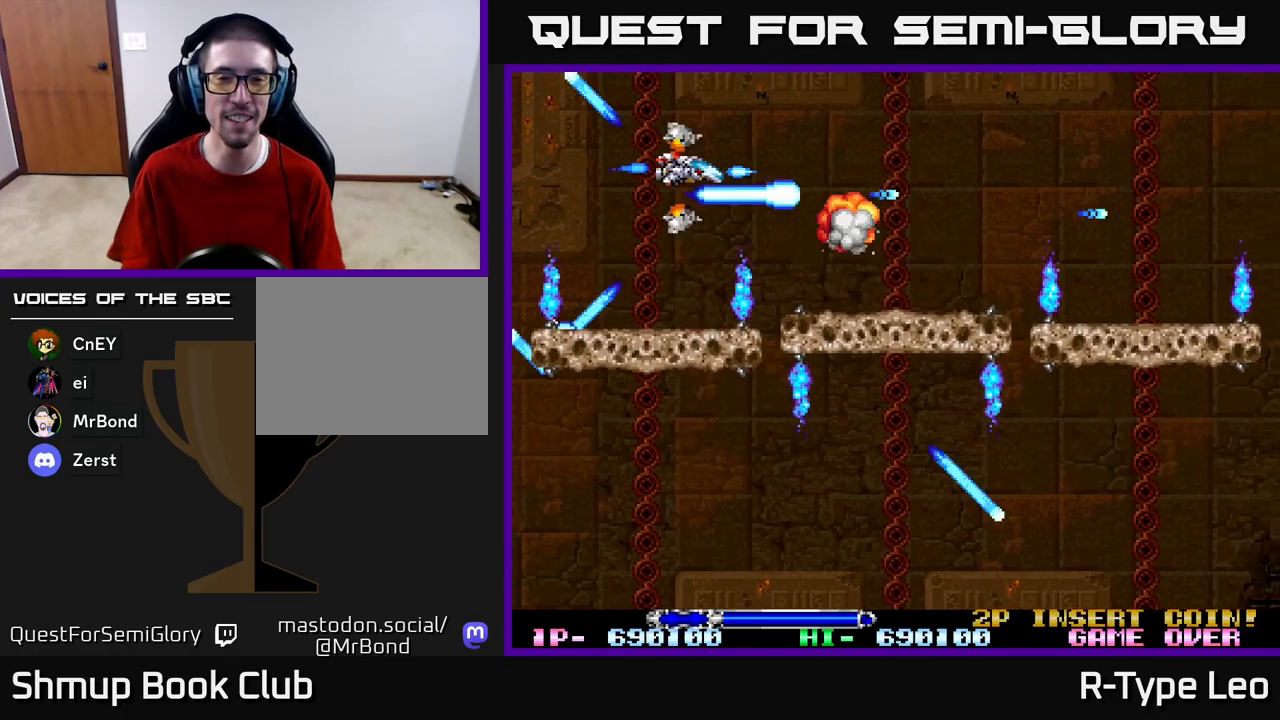
{"buttons": ["R2", "DPAD_DOWN"], "left_stick": "center", "right_stick": "center", "events": [[133, "DPAD_UP", "up"], [267, "DPAD_DOWN", "down"], [450, "DPAD_RIGHT", "up"]]}
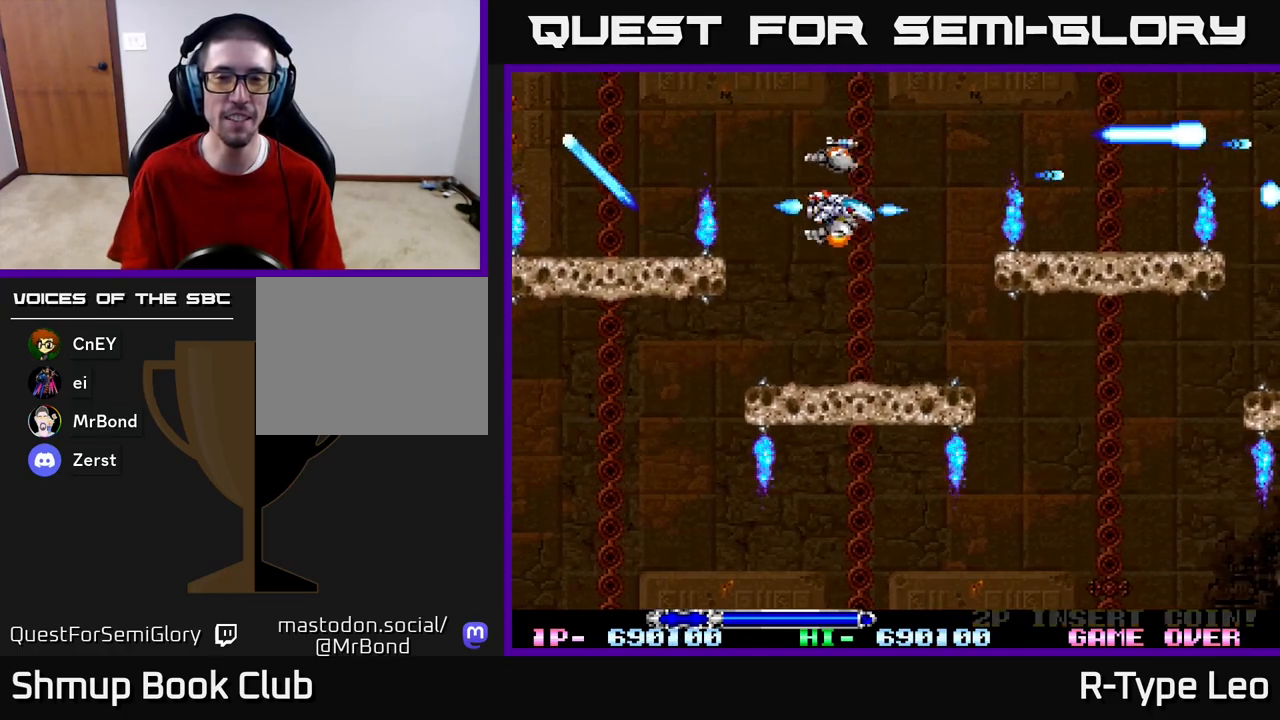
{"buttons": ["R2", "DPAD_DOWN", "DPAD_RIGHT"], "left_stick": "center", "right_stick": "center", "events": [[83, "DPAD_LEFT", "down"], [200, "DPAD_LEFT", "up"], [283, "DPAD_RIGHT", "down"]]}
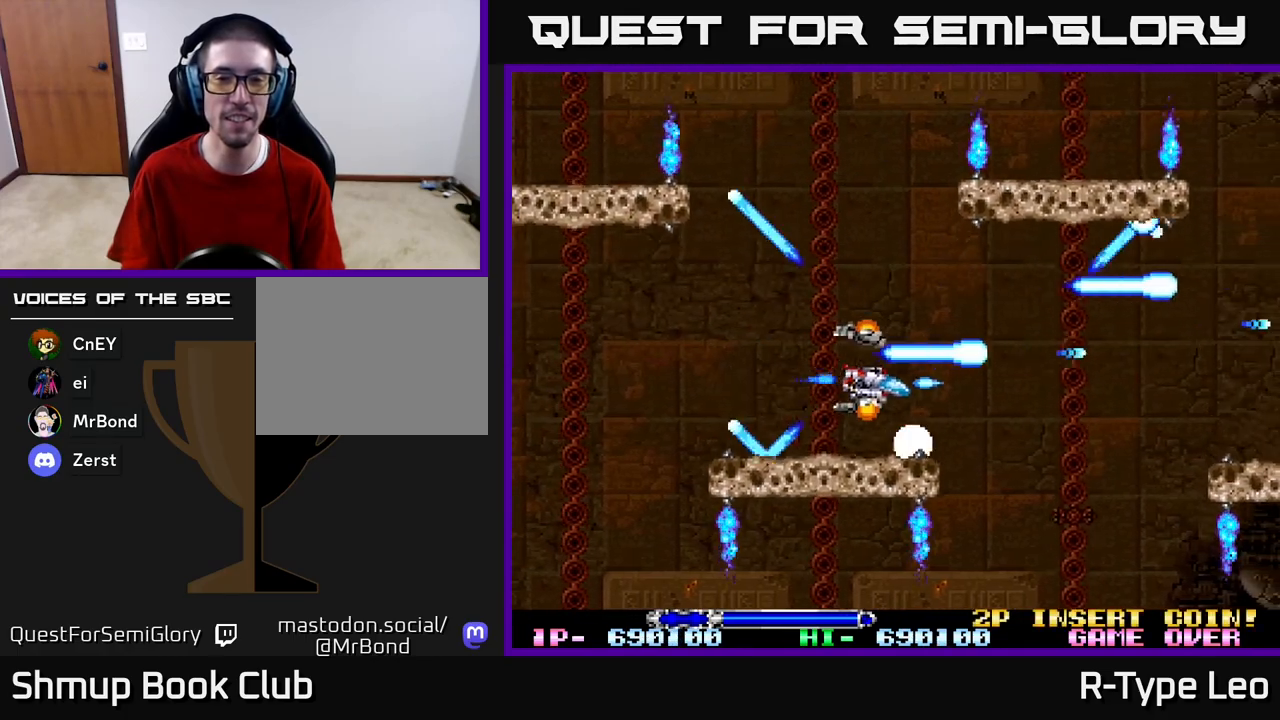
{"buttons": ["R2"], "left_stick": "center", "right_stick": "center", "events": [[17, "DPAD_DOWN", "up"], [67, "DPAD_RIGHT", "up"], [200, "DPAD_LEFT", "down"], [333, "DPAD_LEFT", "up"]]}
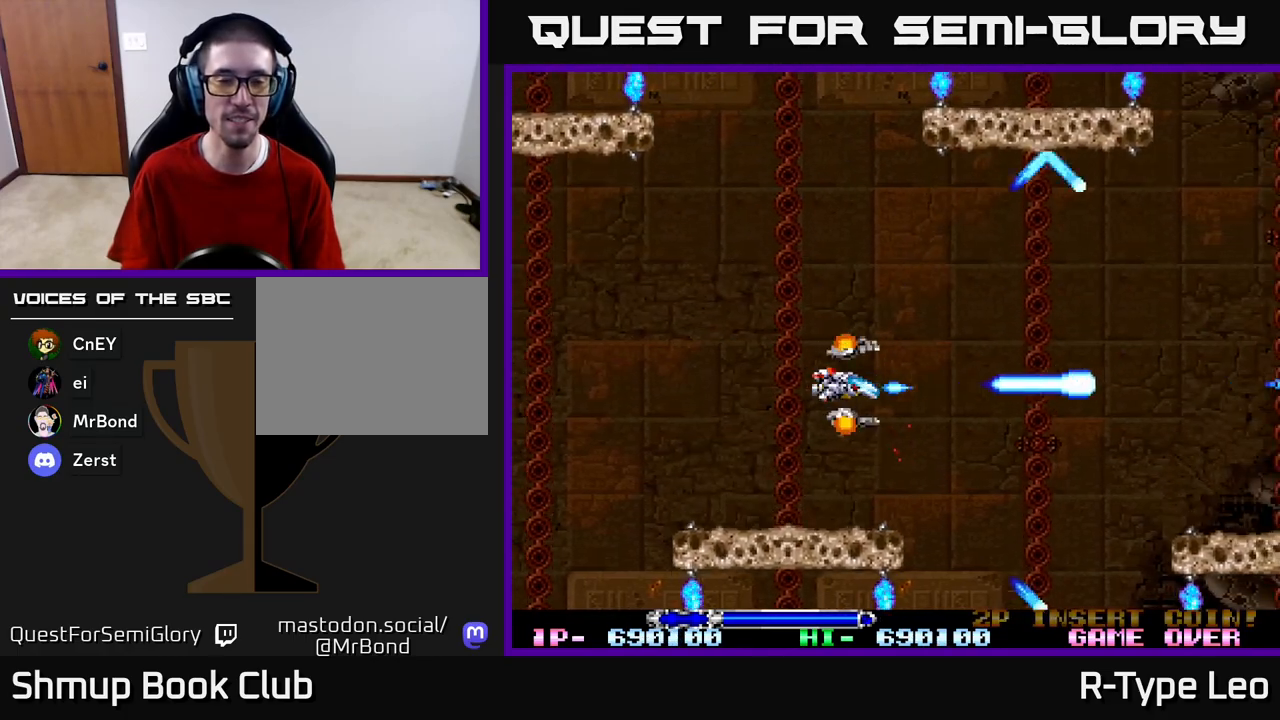
{"buttons": ["R2"], "left_stick": "center", "right_stick": "center", "events": []}
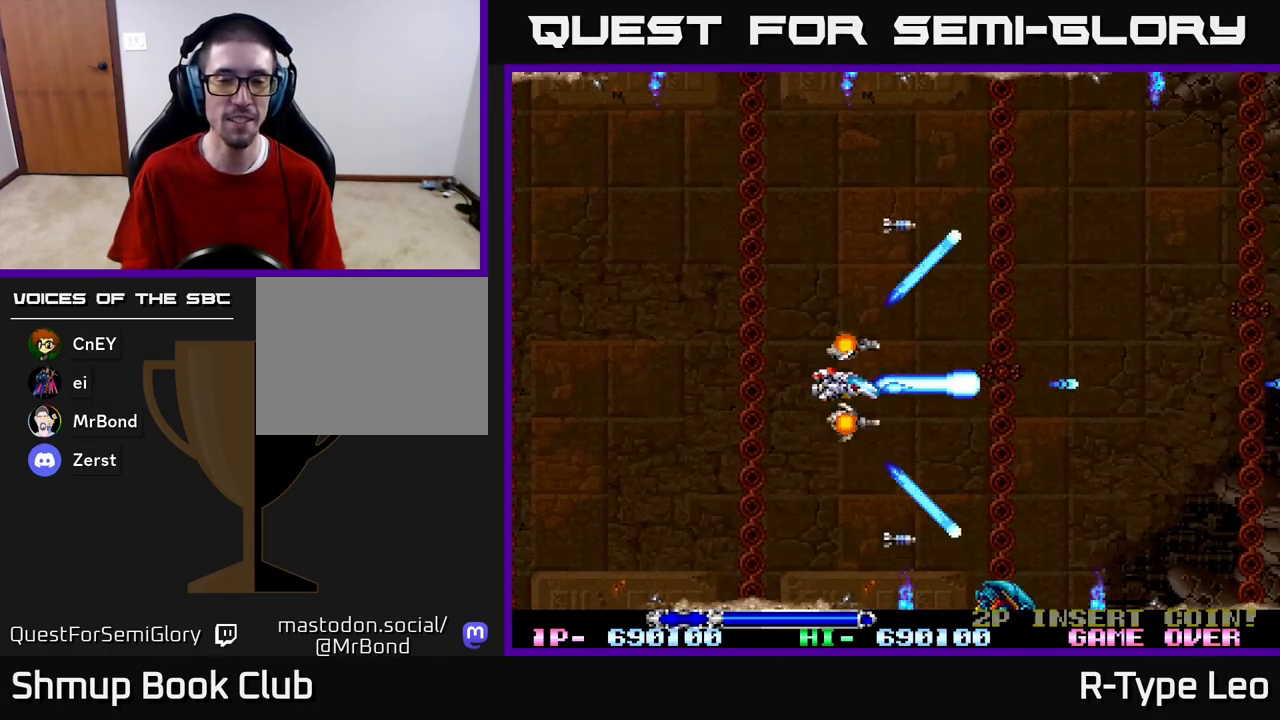
{"buttons": ["R2"], "left_stick": "center", "right_stick": "center", "events": []}
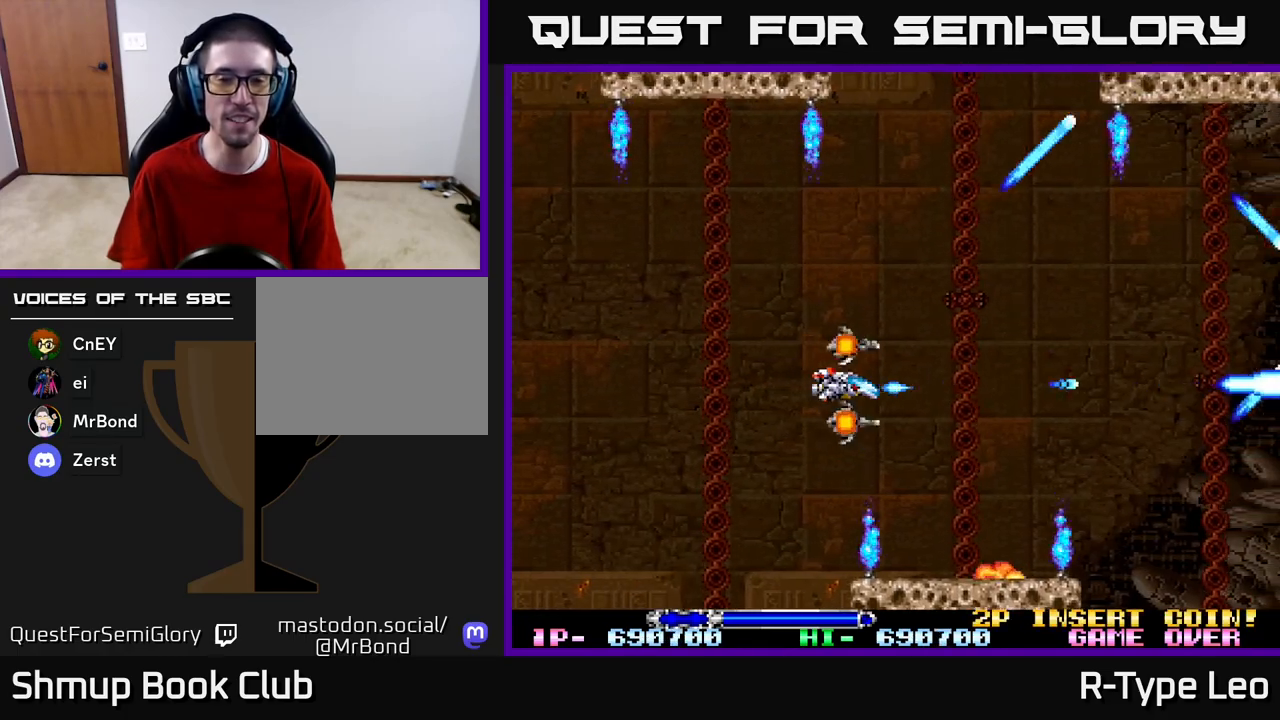
{"buttons": ["R2", "DPAD_UP", "DPAD_RIGHT"], "left_stick": "center", "right_stick": "center", "events": [[100, "DPAD_LEFT", "down"], [350, "DPAD_UP", "down"], [367, "DPAD_LEFT", "up"], [383, "DPAD_RIGHT", "down"]]}
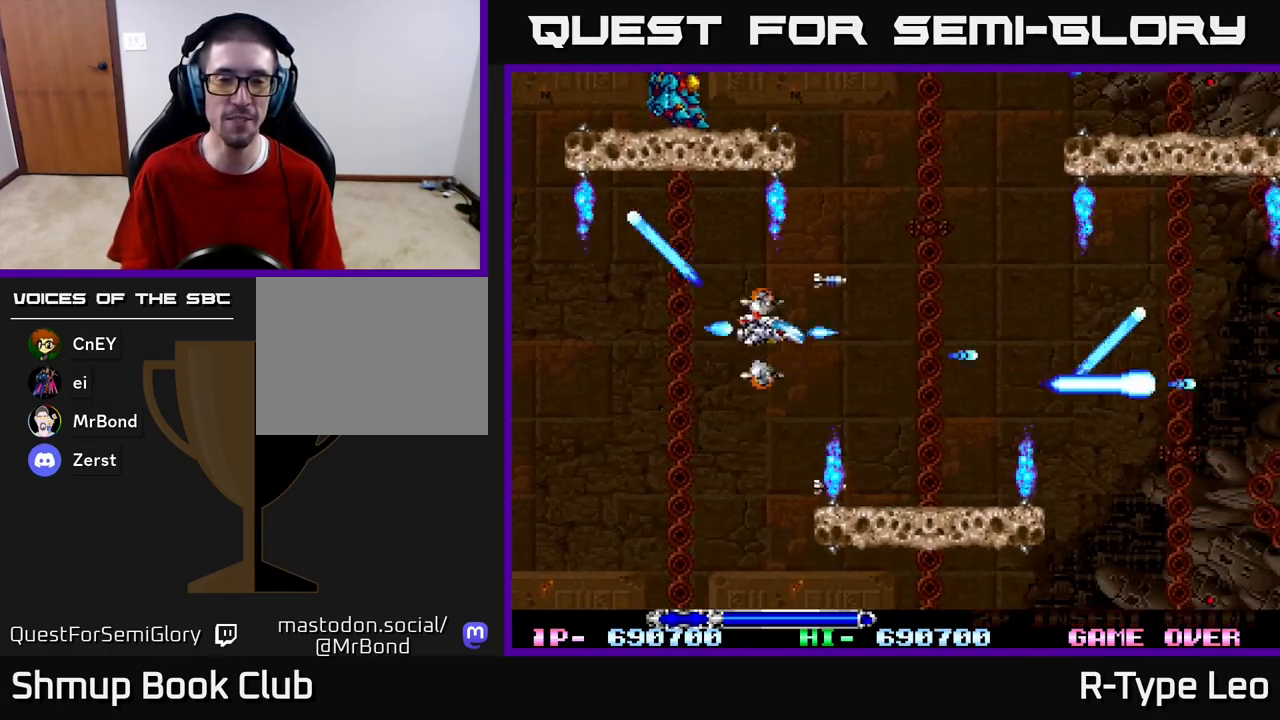
{"buttons": ["R2"], "left_stick": "center", "right_stick": "center", "events": [[67, "DPAD_UP", "up"], [250, "DPAD_UP", "down"], [283, "DPAD_RIGHT", "up"], [283, "X", "down"], [350, "DPAD_RIGHT", "down"], [383, "X", "up"], [400, "DPAD_UP", "up"], [433, "DPAD_RIGHT", "up"]]}
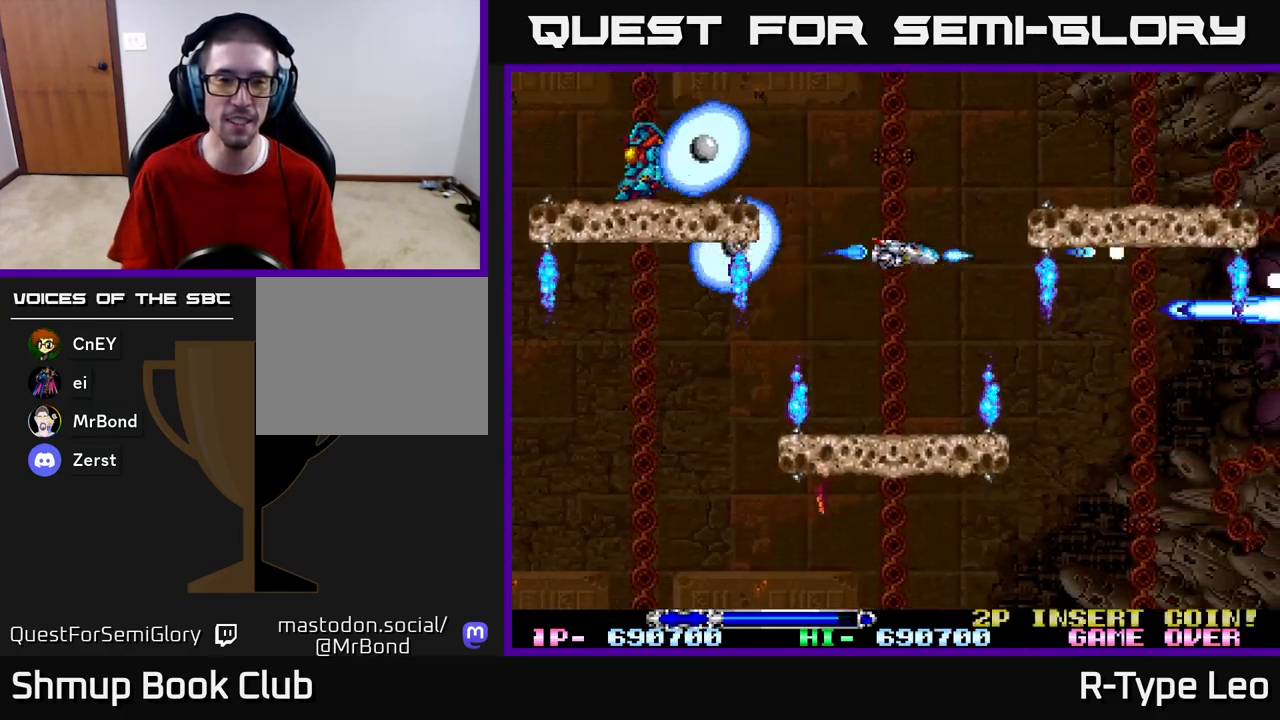
{"buttons": ["X", "R2", "DPAD_LEFT"], "left_stick": "center", "right_stick": "center", "events": [[217, "DPAD_UP", "down"], [233, "DPAD_LEFT", "down"], [333, "X", "down"], [483, "DPAD_UP", "up"]]}
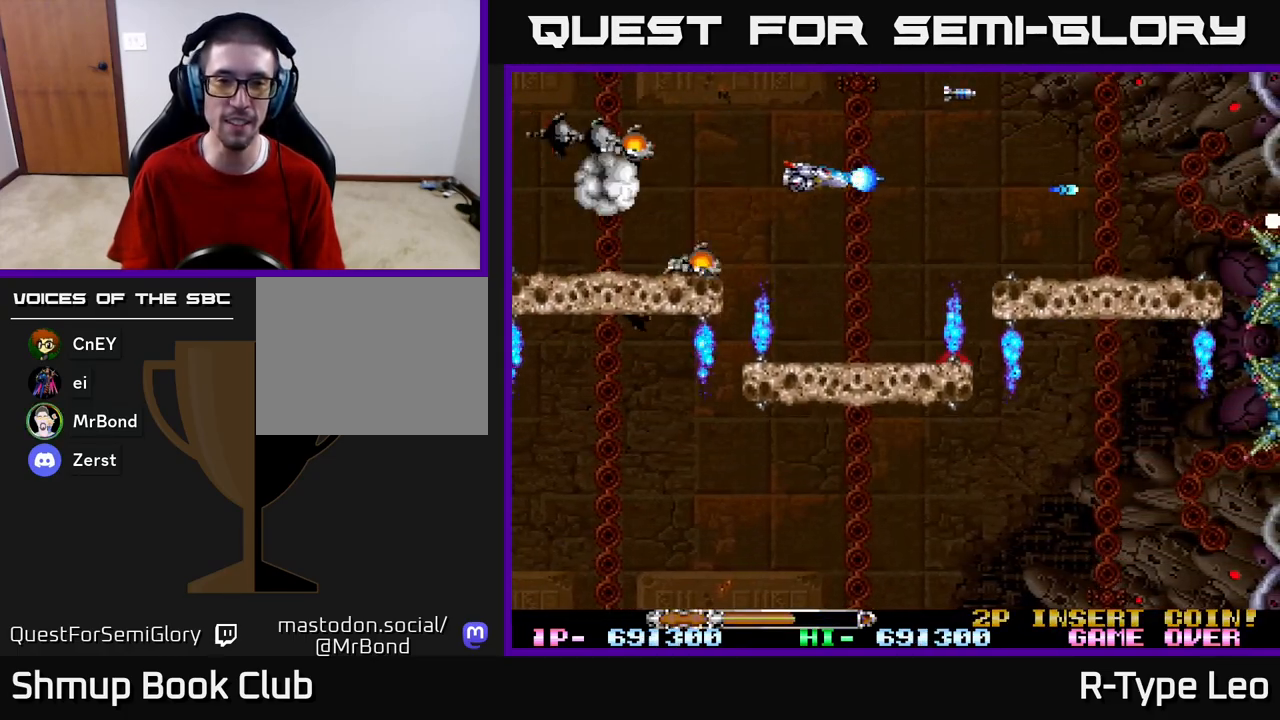
{"buttons": ["R2", "DPAD_DOWN", "DPAD_LEFT"], "left_stick": "center", "right_stick": "center", "events": [[17, "X", "up"], [483, "DPAD_DOWN", "down"]]}